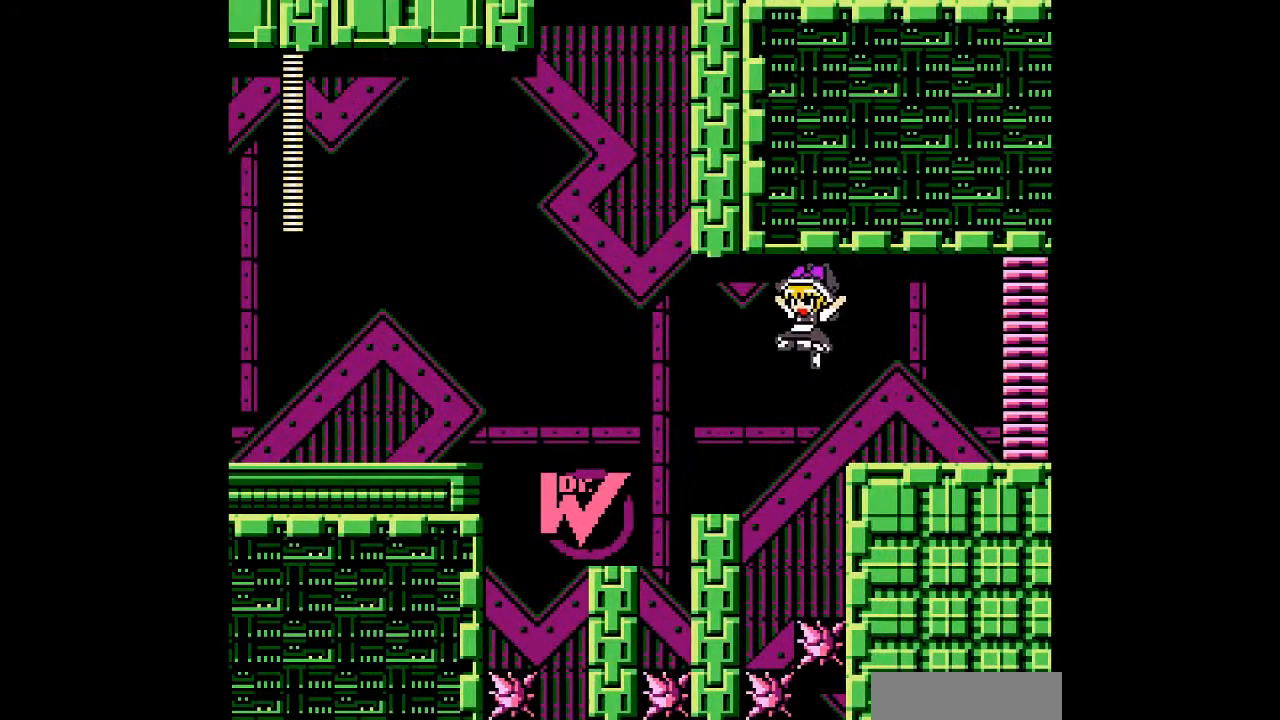
Gameplay with a controller; each line is a JSON object with the inputs held at the frame after it. "events" lists button and stick changes between this image and that frame as [ms after this image, input, new state], when the widget could be followed in between. Not read: C L3 R3 other_buttons.
{"buttons": ["B", "DPAD_LEFT"], "events": [[200, "B", "up"], [400, "DPAD_LEFT", "up"], [500, "B", "down"], [500, "DPAD_LEFT", "down"]]}
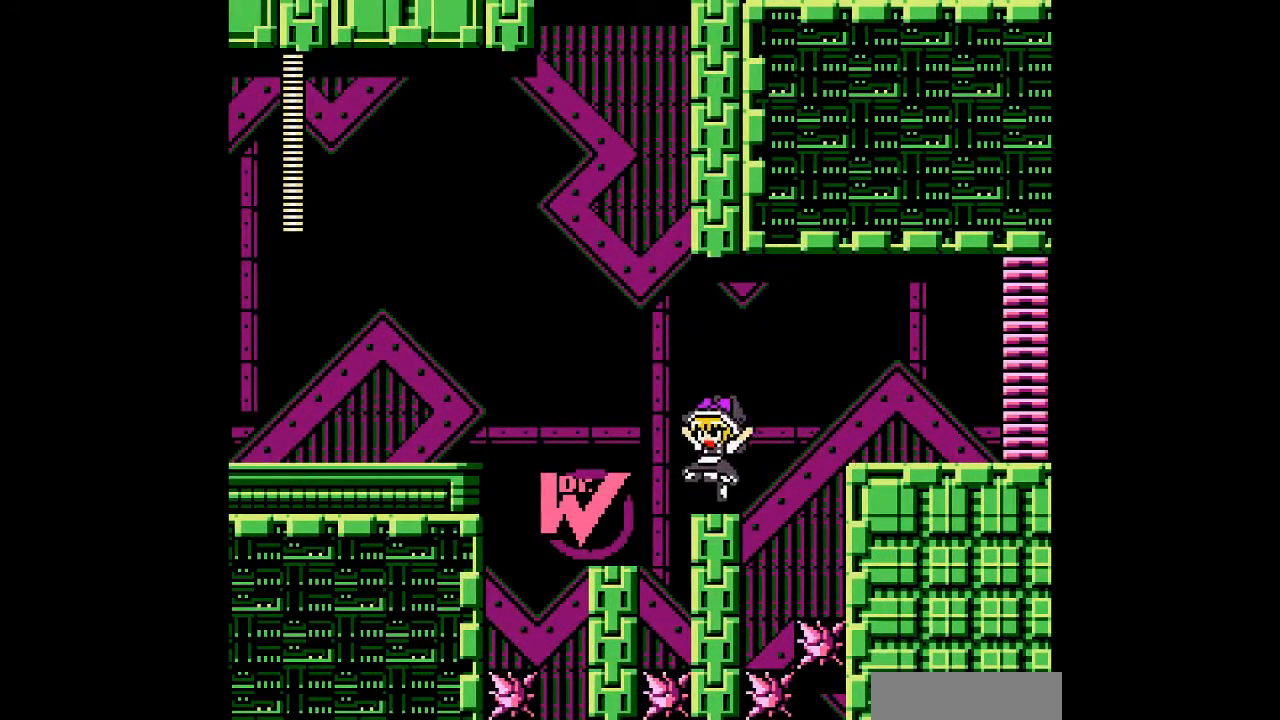
{"buttons": [], "events": [[233, "B", "up"], [467, "DPAD_LEFT", "up"]]}
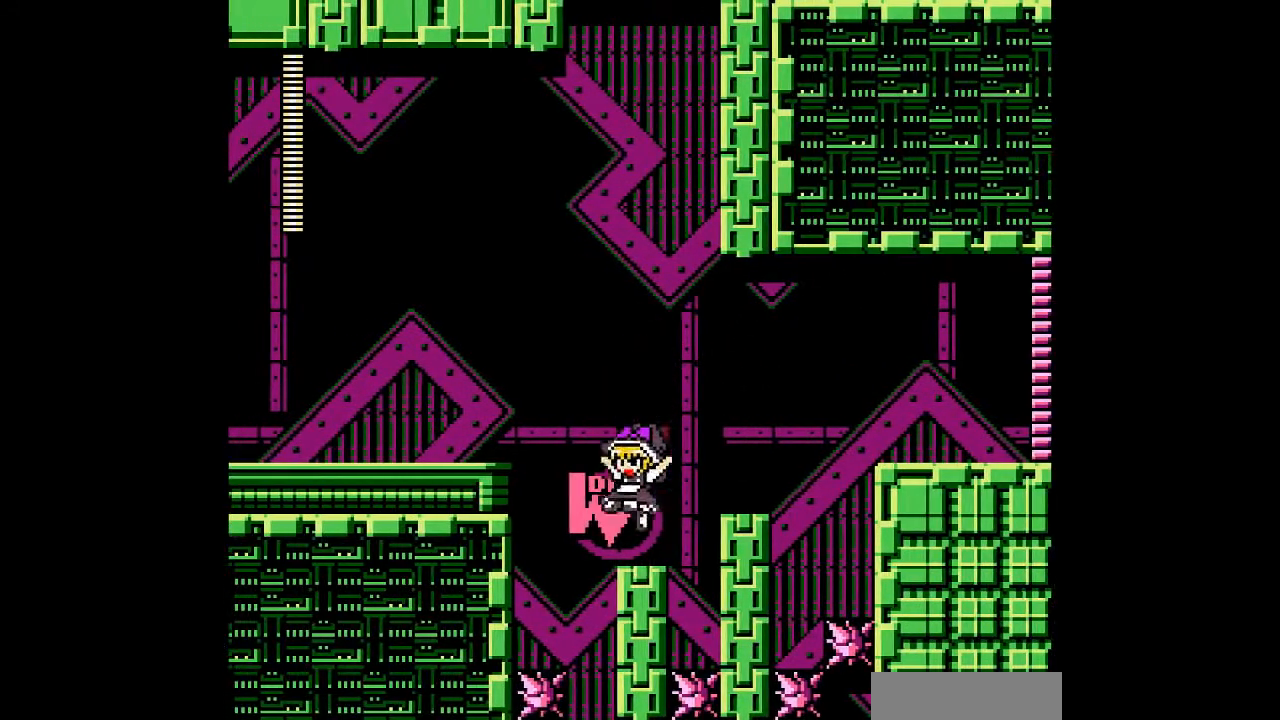
{"buttons": ["B", "DPAD_LEFT"], "events": [[100, "DPAD_LEFT", "down"], [167, "B", "down"]]}
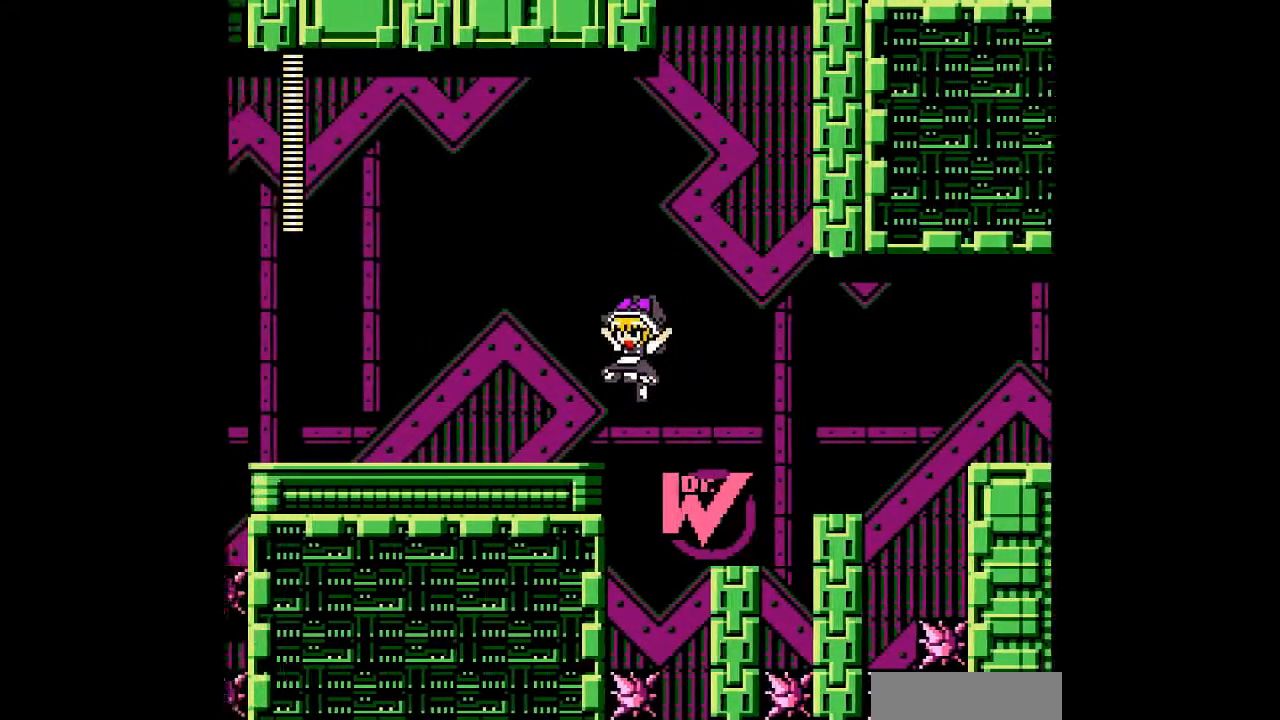
{"buttons": ["DPAD_LEFT"], "events": [[67, "B", "up"]]}
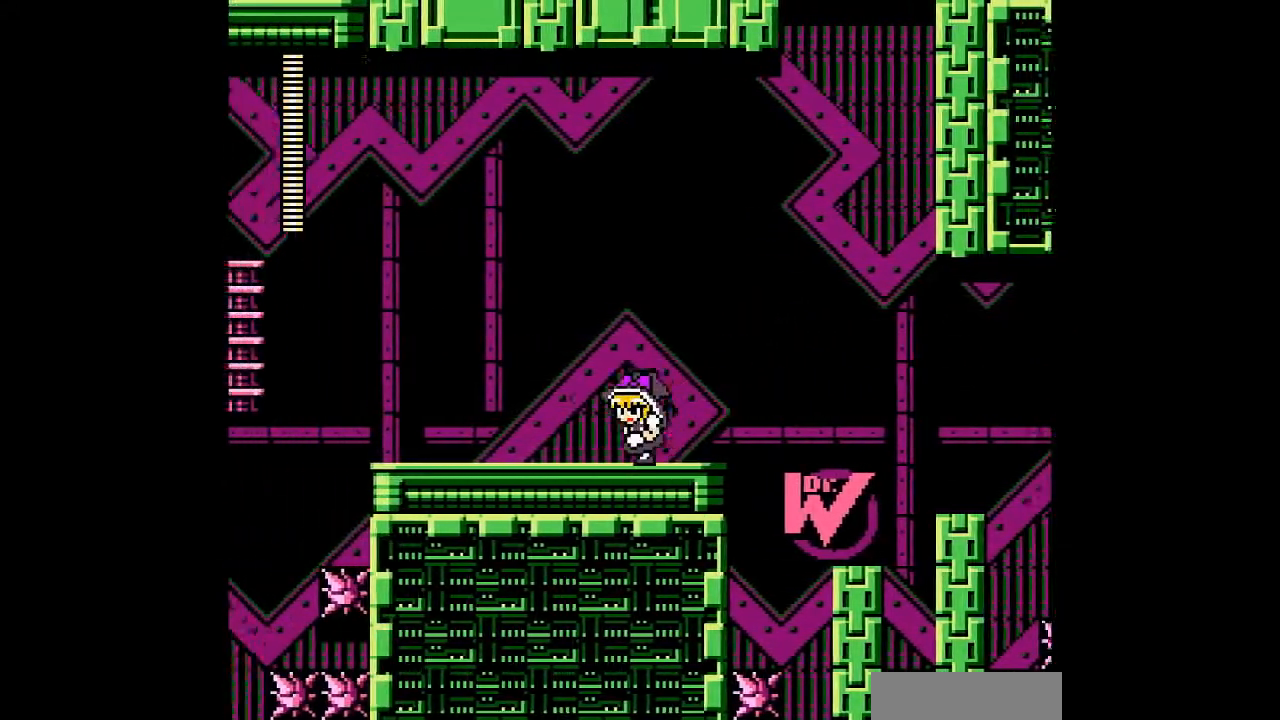
{"buttons": ["DPAD_LEFT"], "events": []}
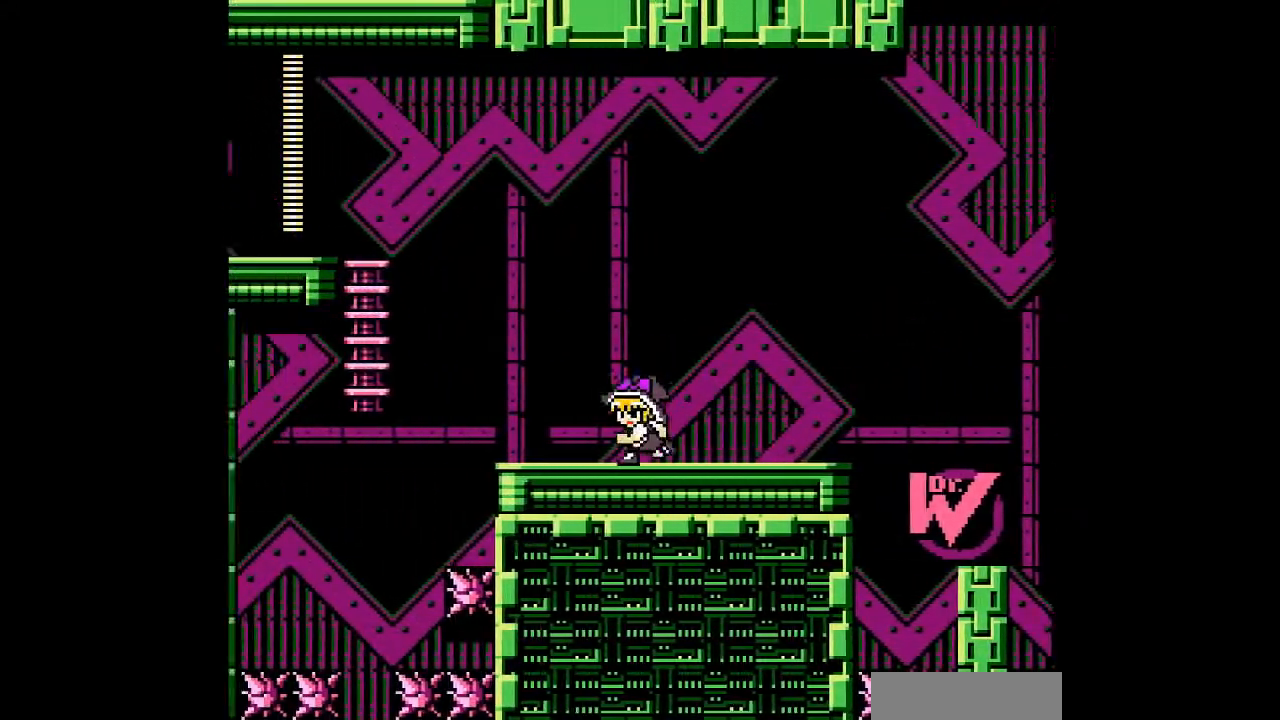
{"buttons": ["DPAD_LEFT"], "events": []}
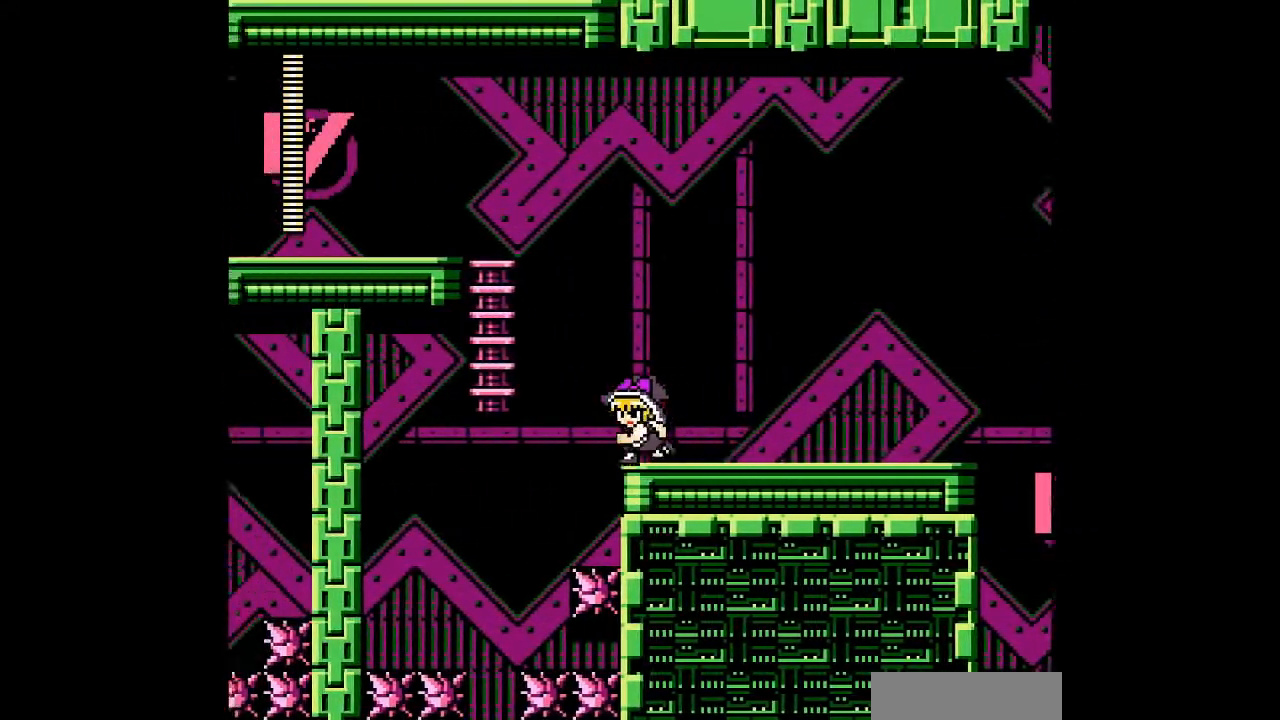
{"buttons": ["DPAD_UP", "DPAD_LEFT"], "events": [[33, "B", "down"], [433, "DPAD_UP", "down"], [500, "B", "up"]]}
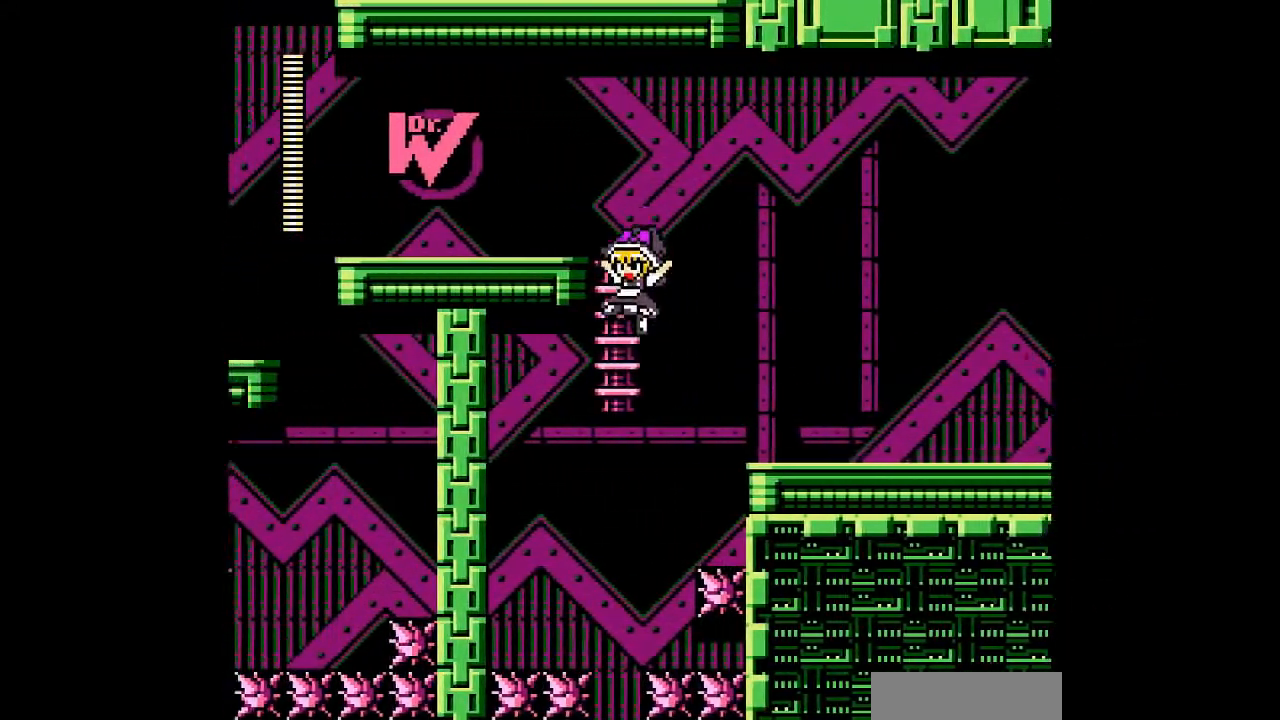
{"buttons": ["DPAD_LEFT"], "events": [[400, "DPAD_UP", "up"]]}
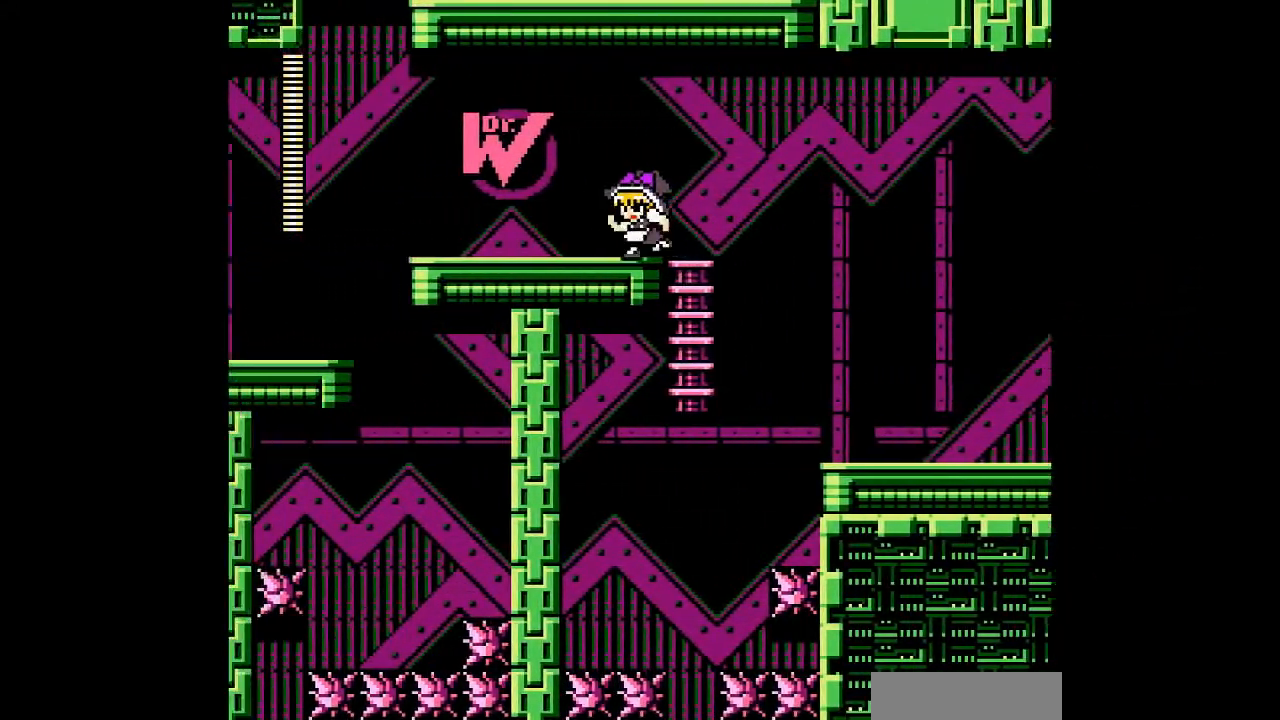
{"buttons": ["DPAD_LEFT"], "events": []}
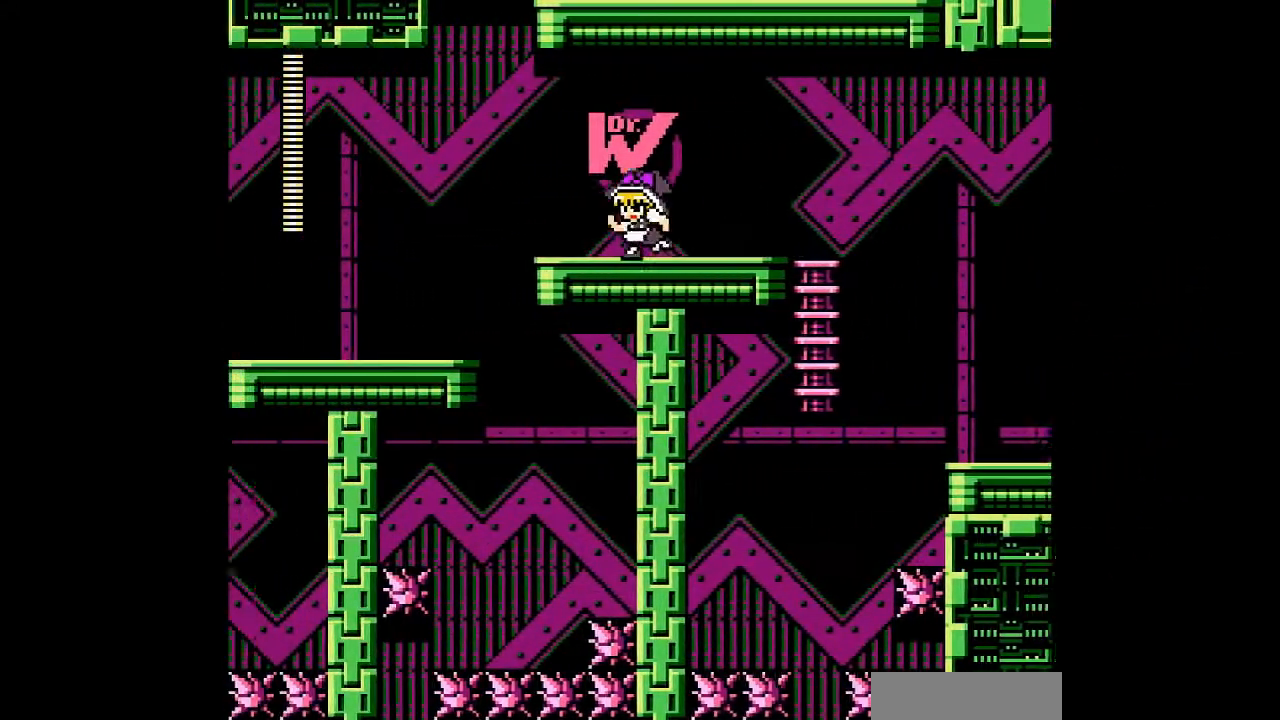
{"buttons": ["B", "DPAD_LEFT"], "events": [[367, "B", "down"]]}
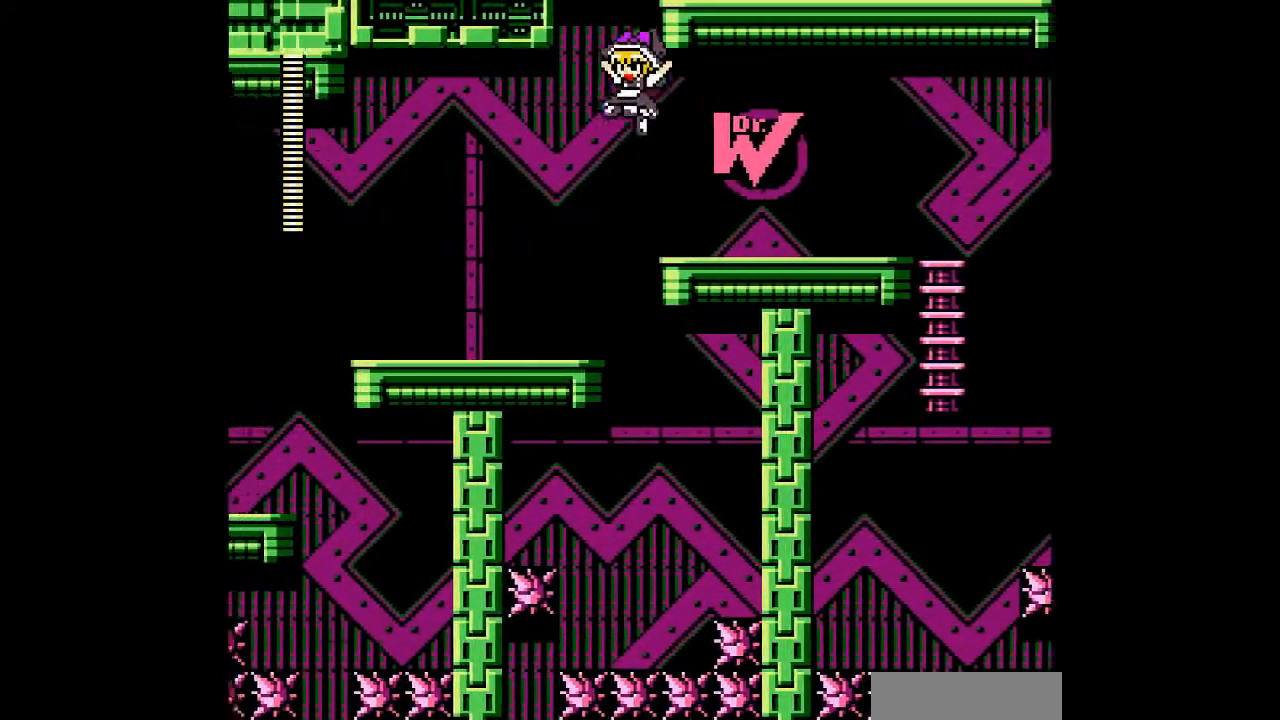
{"buttons": ["DPAD_LEFT"], "events": [[33, "B", "up"]]}
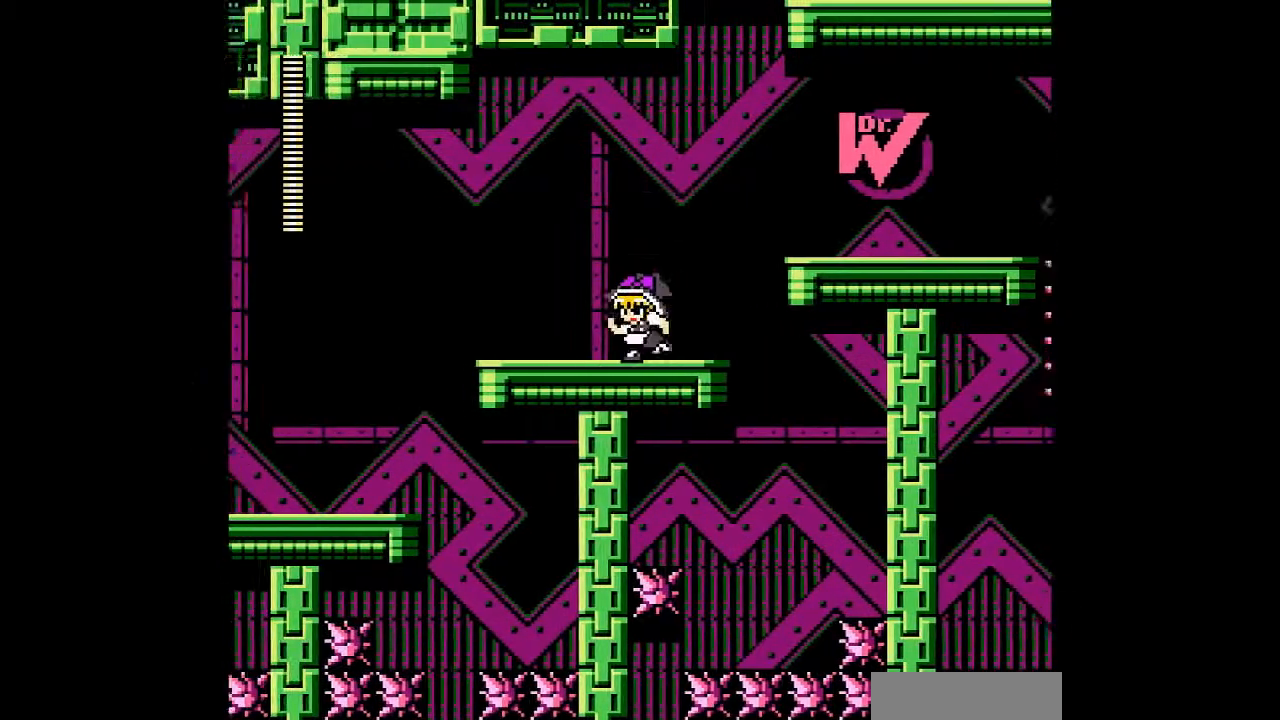
{"buttons": ["B", "DPAD_LEFT"]}
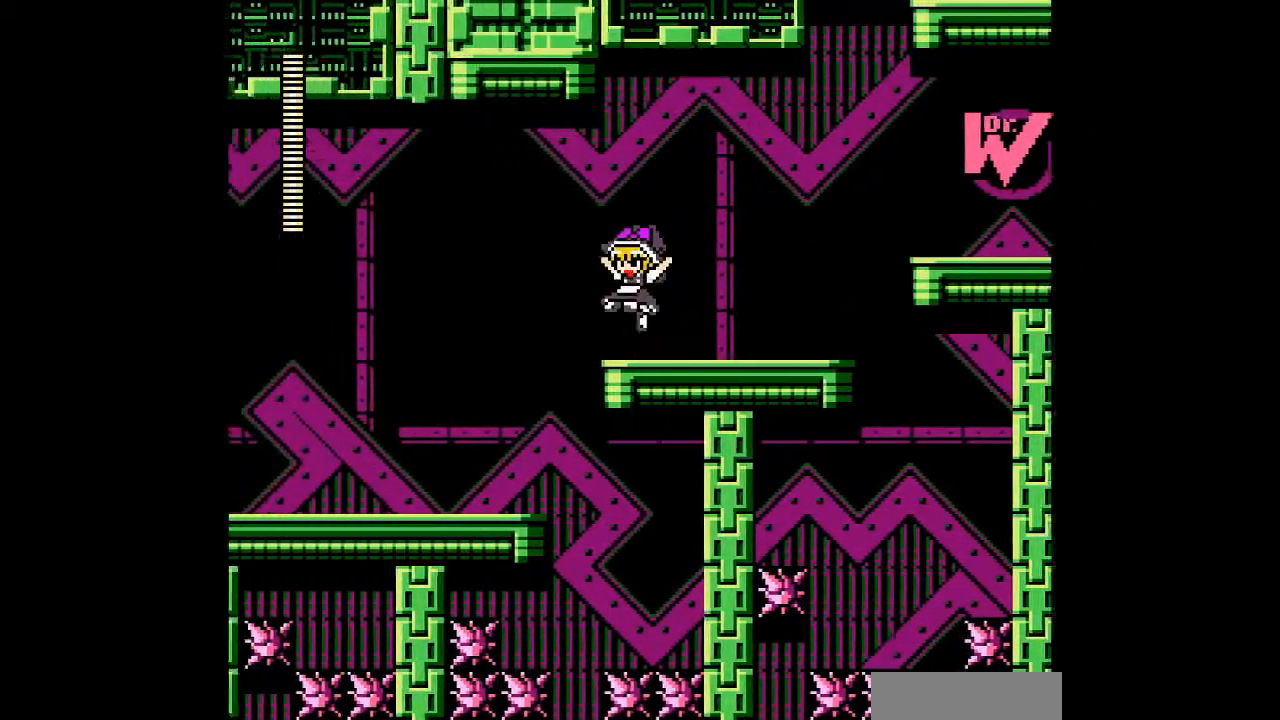
{"buttons": ["DPAD_LEFT"], "events": [[200, "B", "up"]]}
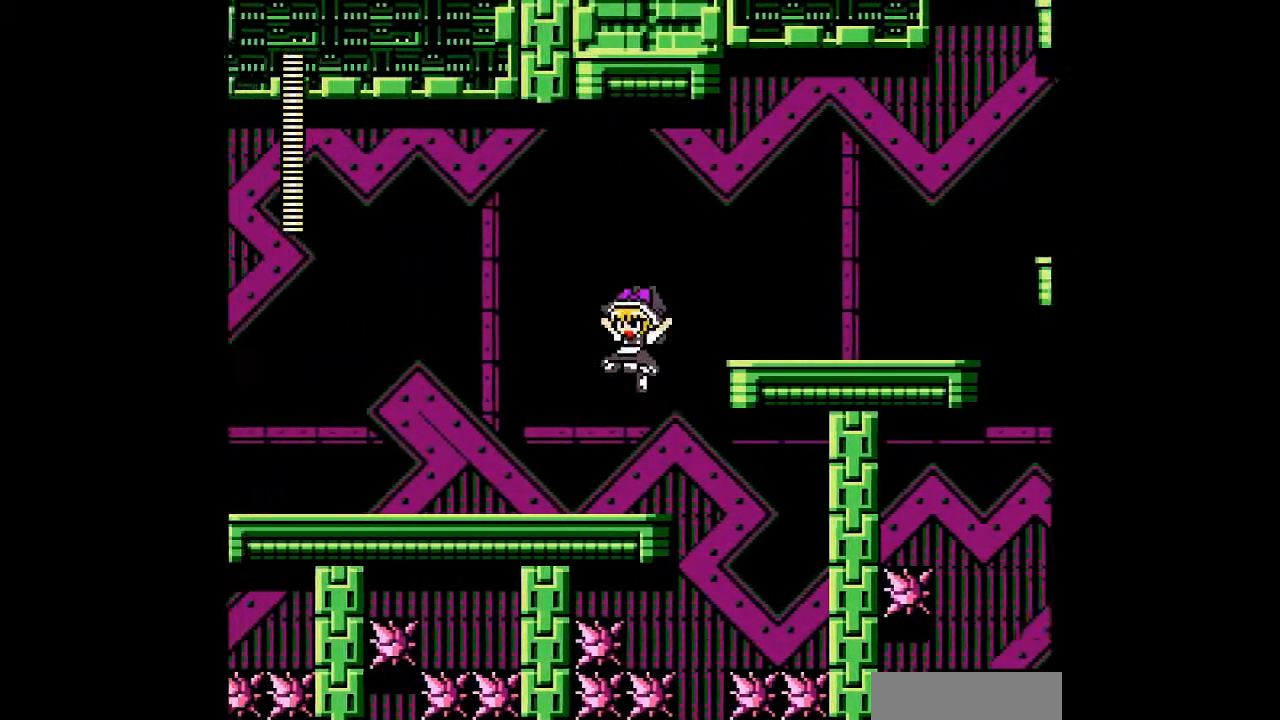
{"buttons": ["DPAD_LEFT"], "events": []}
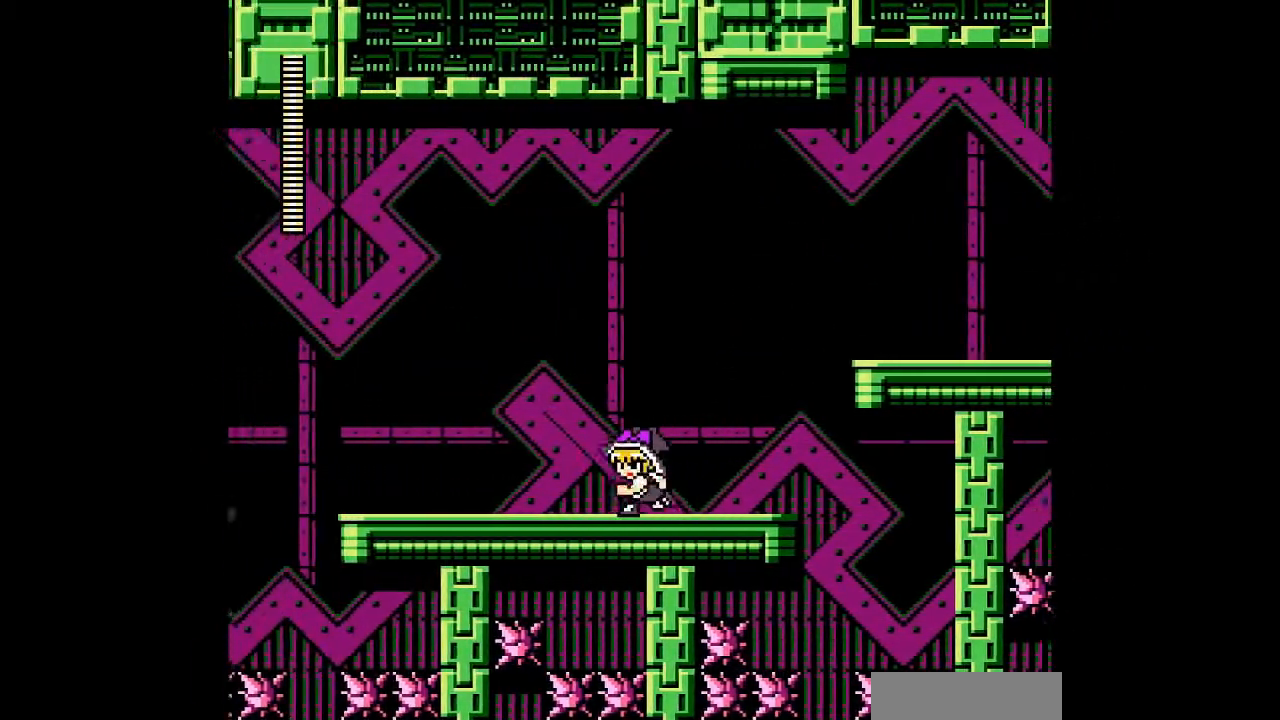
{"buttons": ["DPAD_LEFT"], "events": []}
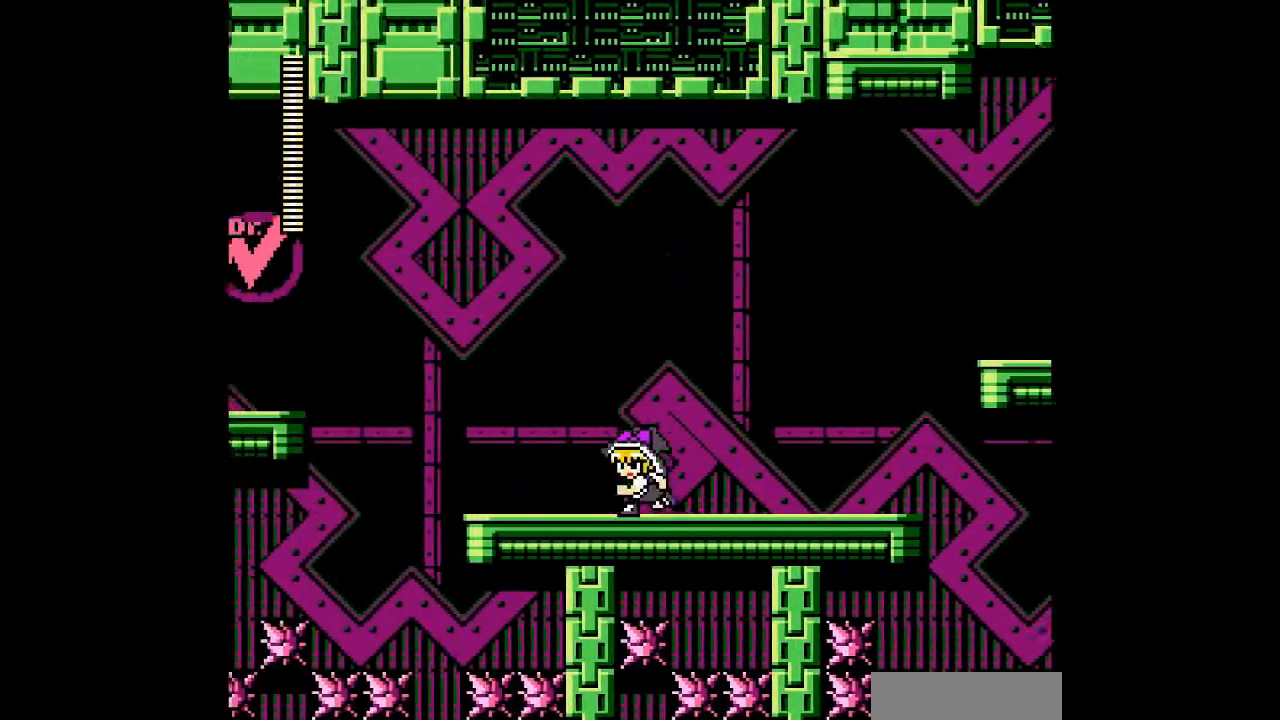
{"buttons": ["DPAD_LEFT"], "events": []}
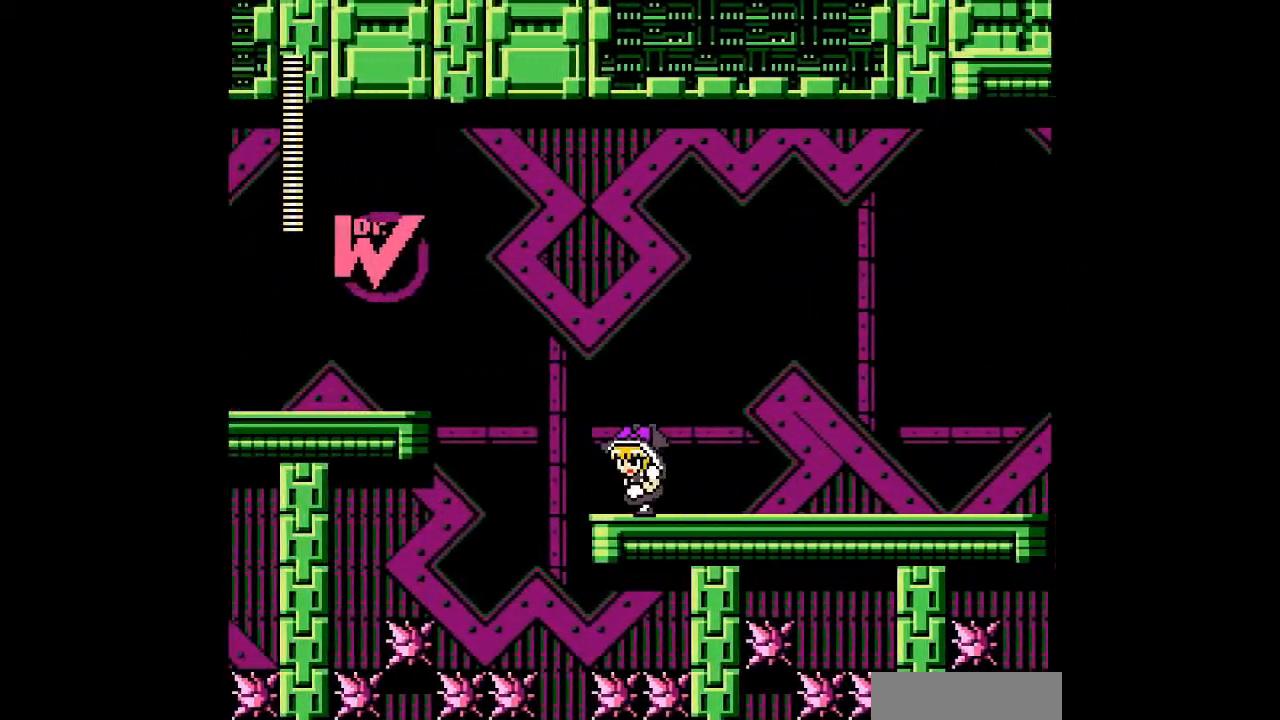
{"buttons": ["B", "DPAD_LEFT"], "events": [[233, "B", "down"]]}
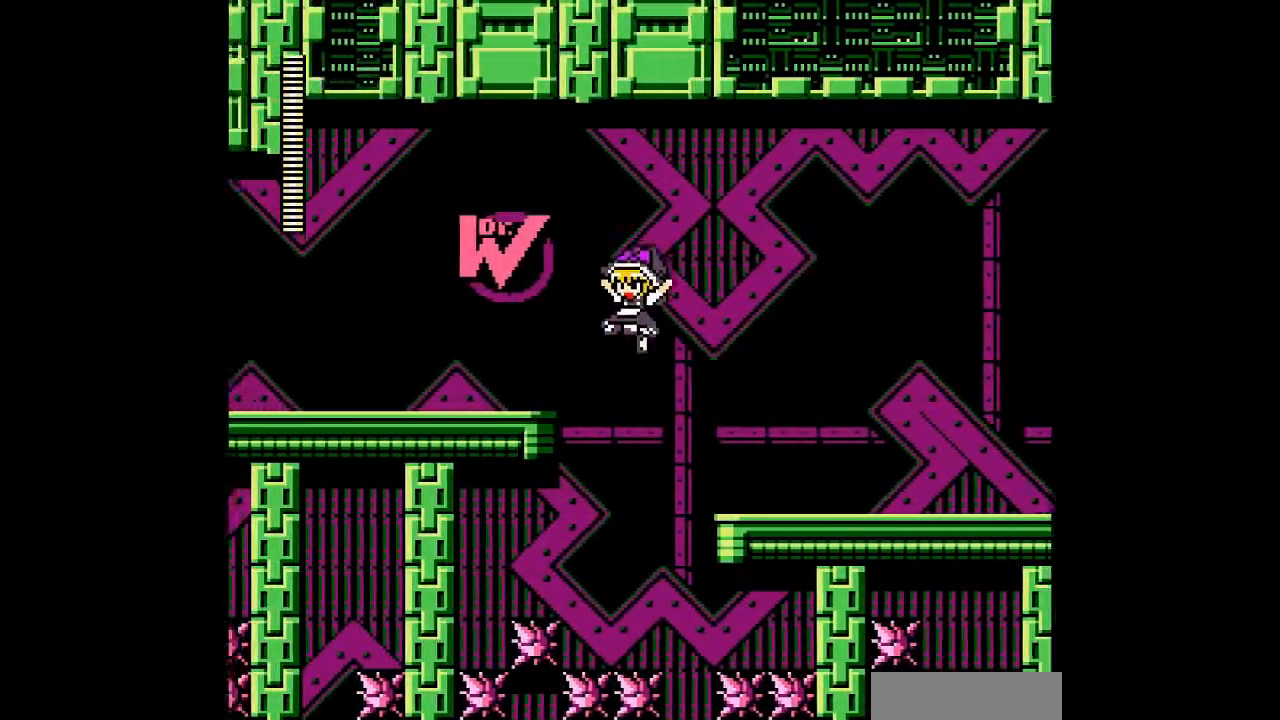
{"buttons": ["DPAD_LEFT"], "events": [[433, "B", "up"]]}
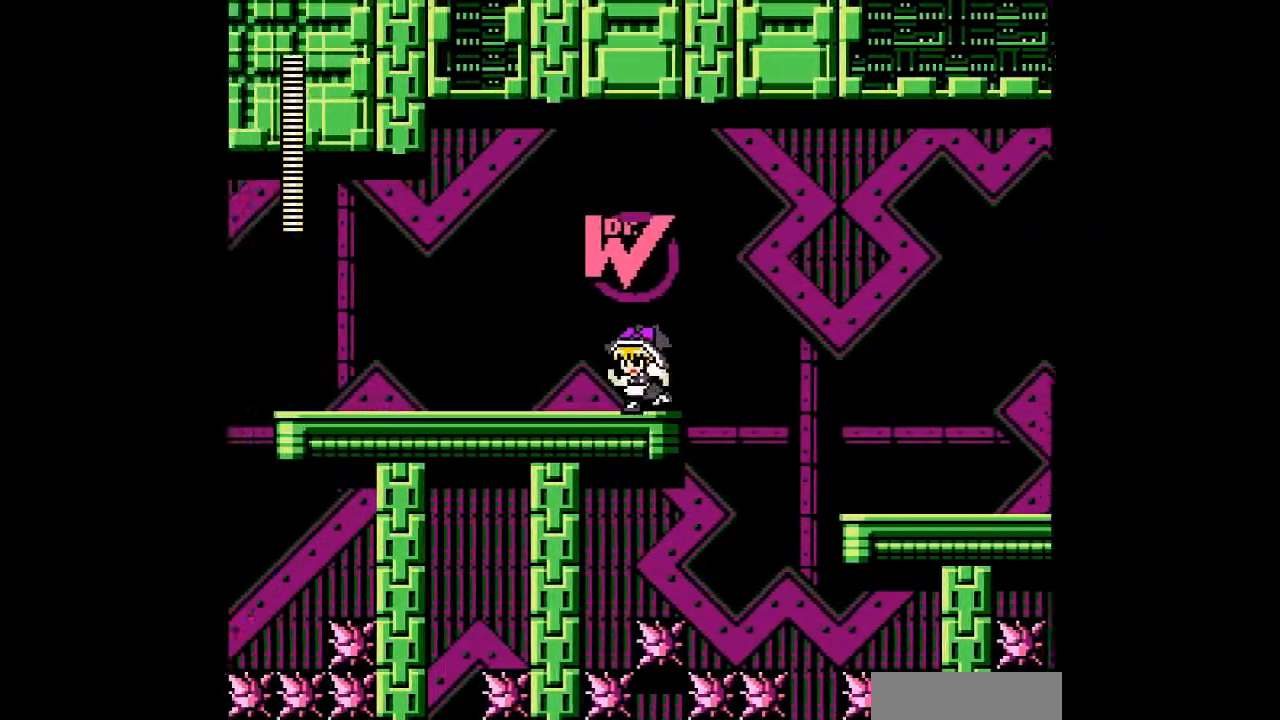
{"buttons": ["DPAD_LEFT"], "events": []}
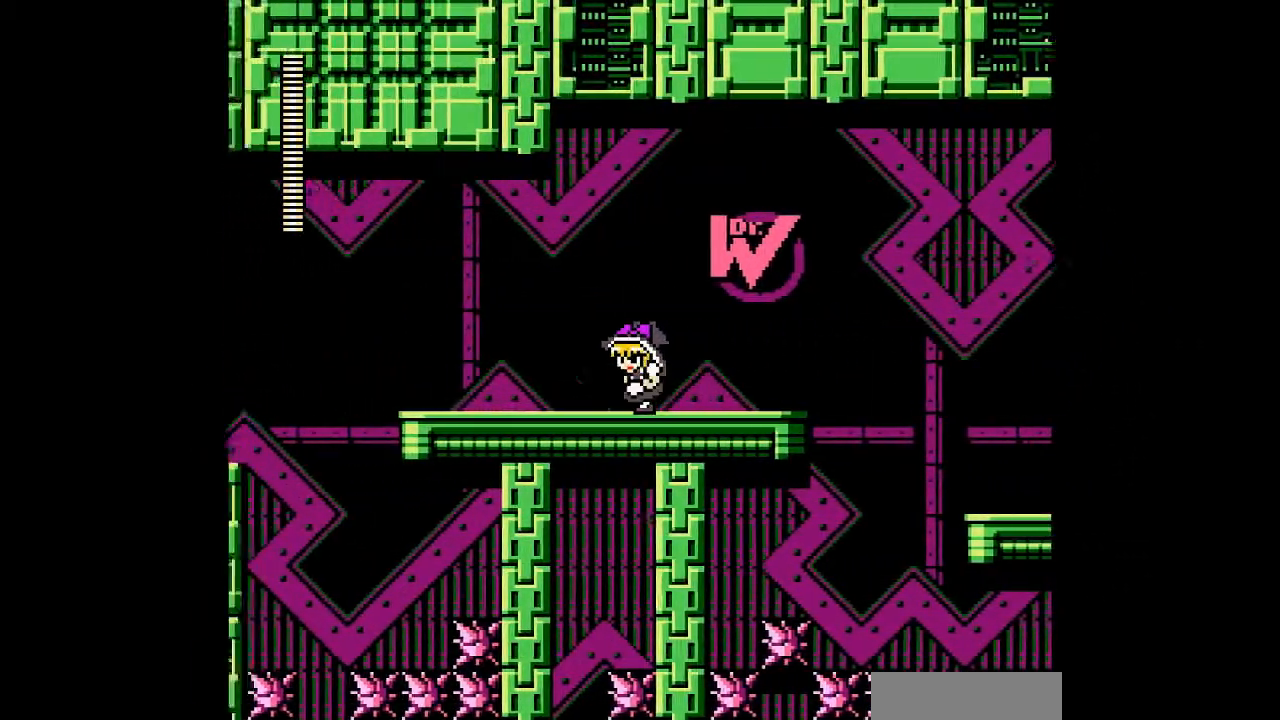
{"buttons": ["DPAD_LEFT"], "events": []}
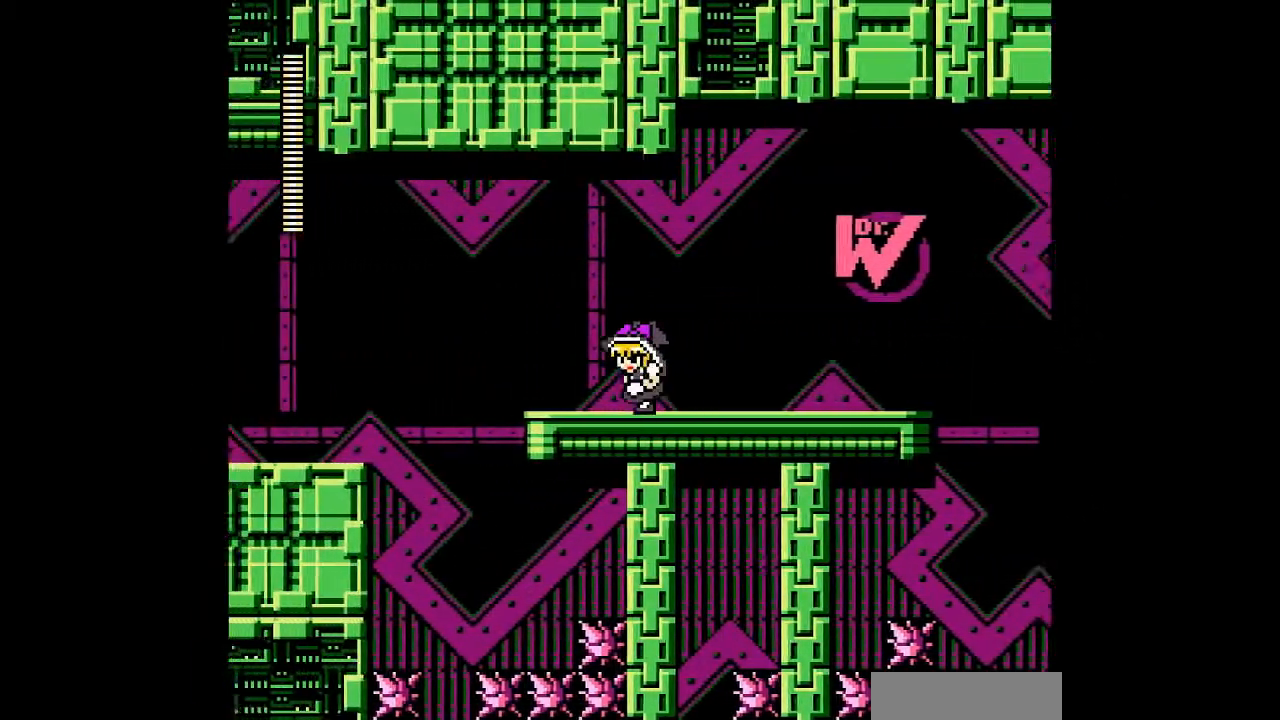
{"buttons": ["B", "DPAD_LEFT"], "events": [[467, "B", "down"]]}
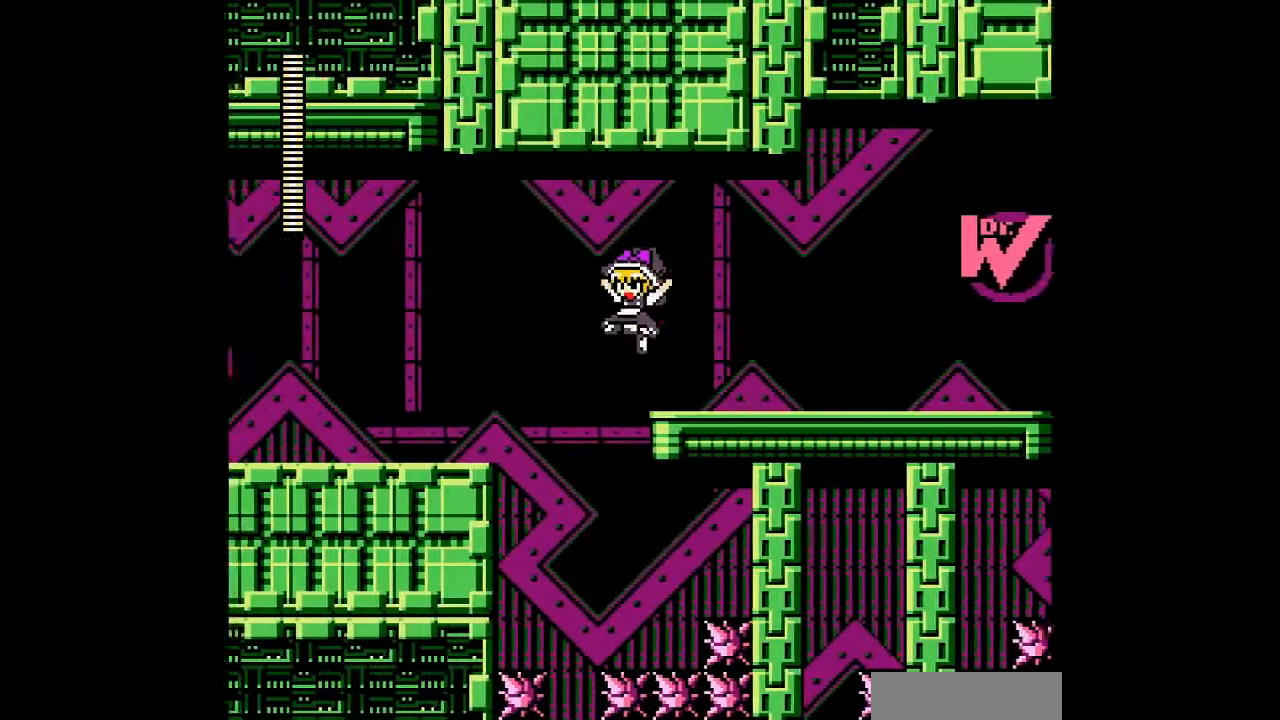
{"buttons": ["DPAD_LEFT"]}
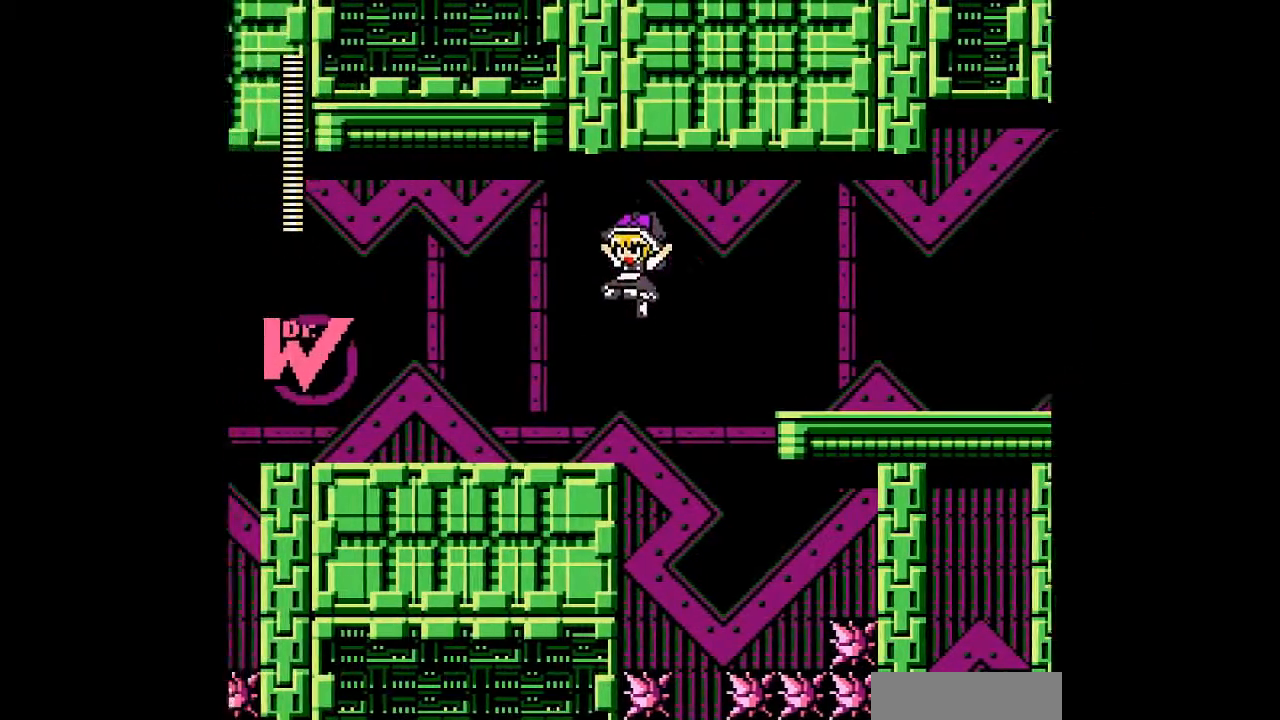
{"buttons": ["DPAD_LEFT"], "events": []}
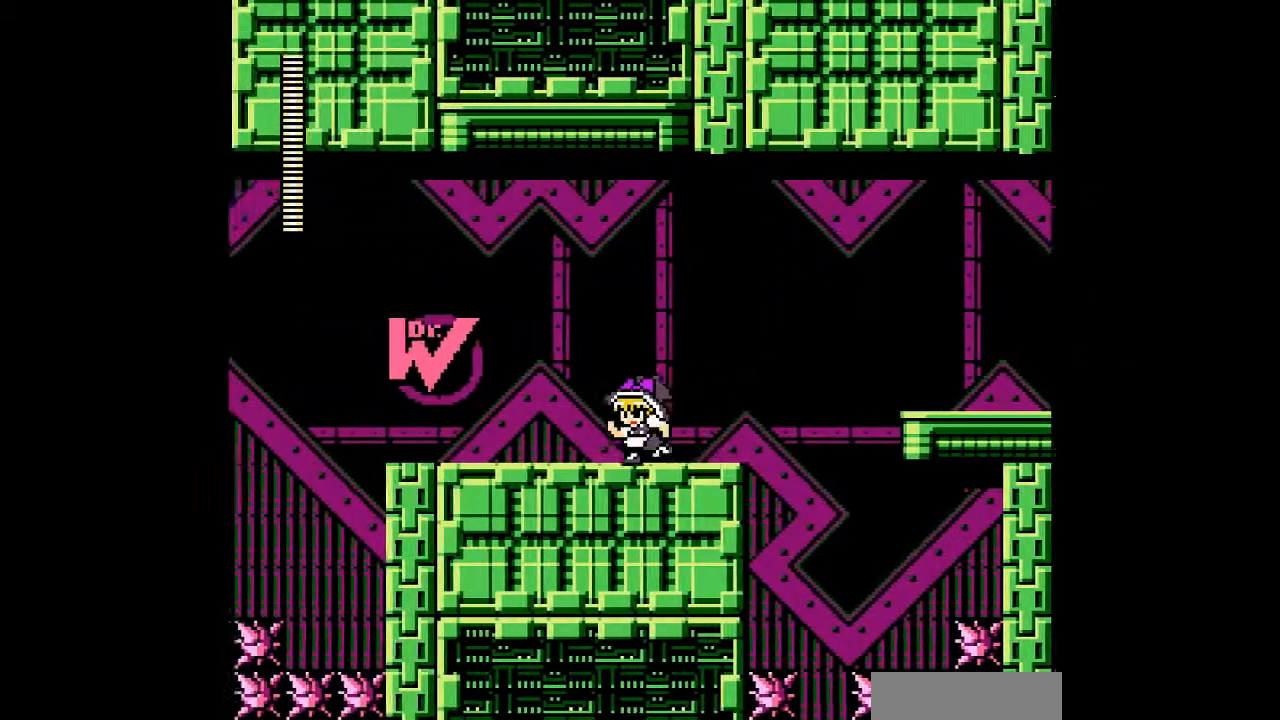
{"buttons": ["DPAD_LEFT"], "events": []}
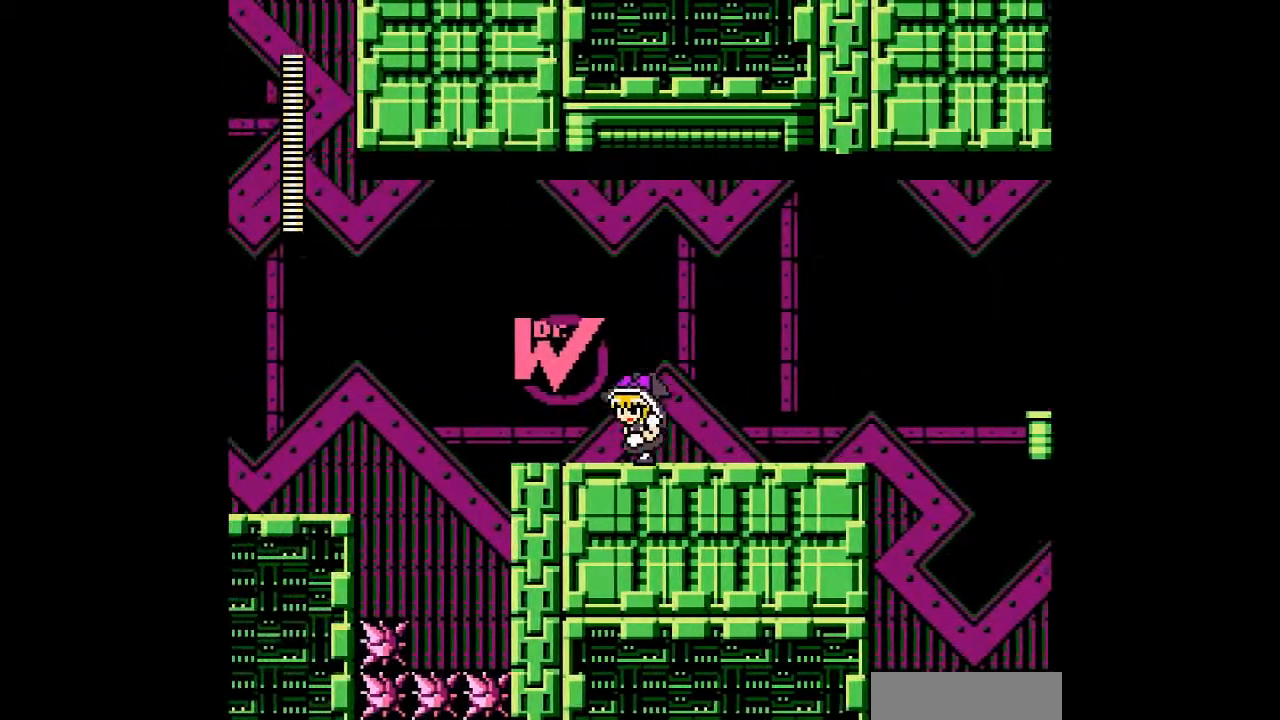
{"buttons": ["DPAD_LEFT"], "events": []}
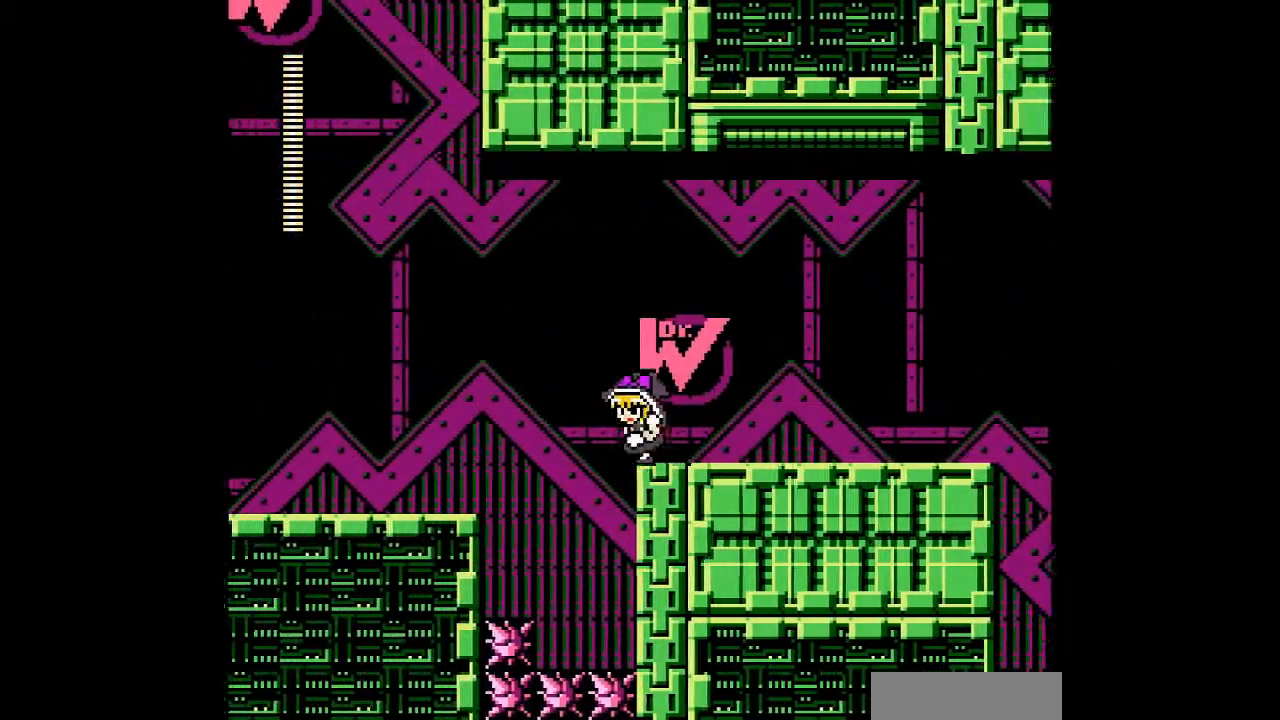
{"buttons": ["B", "DPAD_LEFT"], "events": [[33, "B", "down"]]}
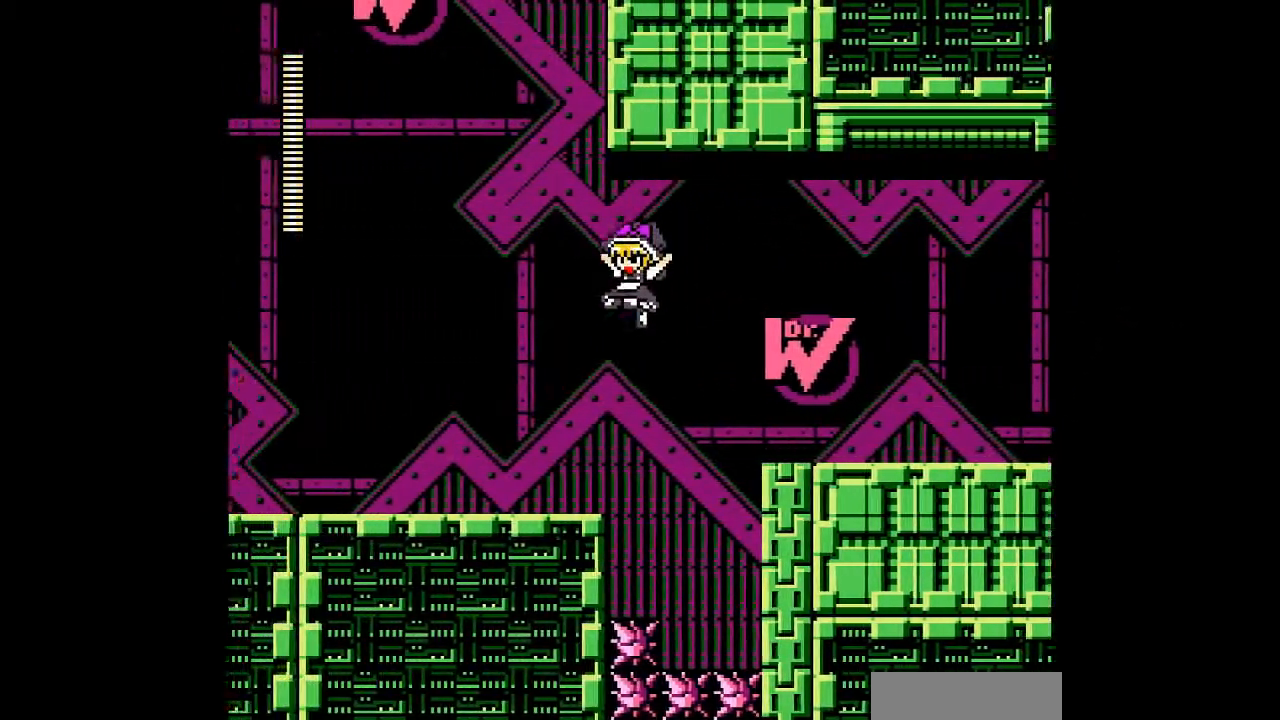
{"buttons": ["DPAD_LEFT"], "events": [[67, "B", "up"]]}